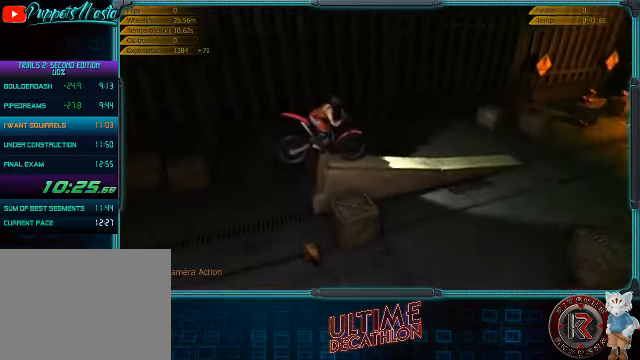
Gameplay with a controller (Xbox layout); each line is a JSON object with the inputs held at the frame after it. "events" lists button and stick changes between this image and that frame as [ms after this image, input, new state], when the widget could be followed in between. Not read: L3 R3 right_stick.
{"buttons": ["R2"], "left_stick": "center", "events": [[167, "R2", "down"]]}
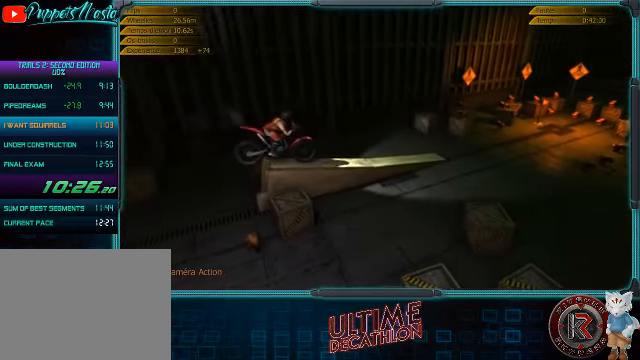
{"buttons": ["R2"], "left_stick": "left", "events": [[400, "left_stick", "left"]]}
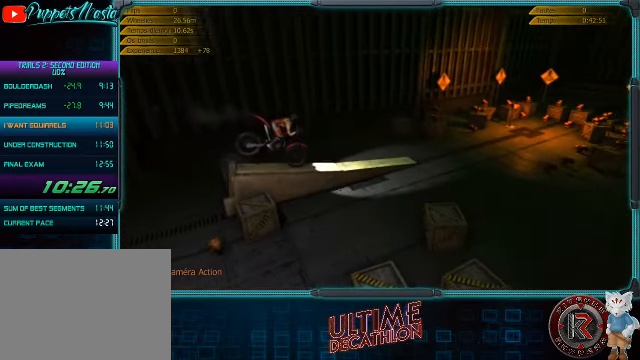
{"buttons": ["R2"], "left_stick": "center", "events": [[100, "left_stick", "center"]]}
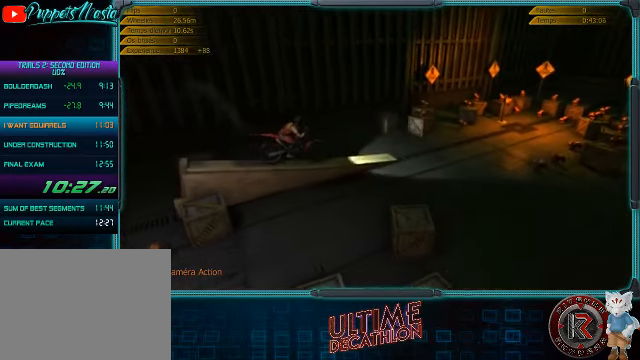
{"buttons": ["R2"], "left_stick": "left", "events": [[34, "left_stick", "left"]]}
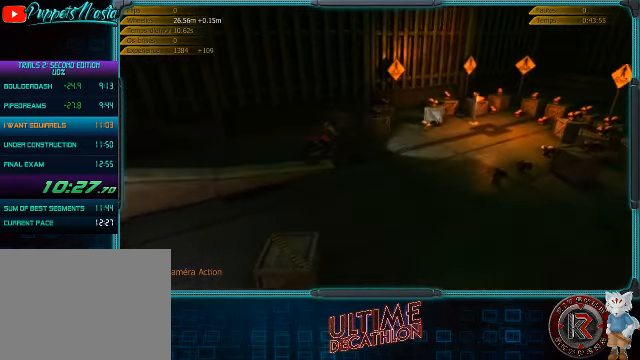
{"buttons": ["R2"], "left_stick": "right", "events": [[167, "left_stick", "center"], [234, "left_stick", "right"]]}
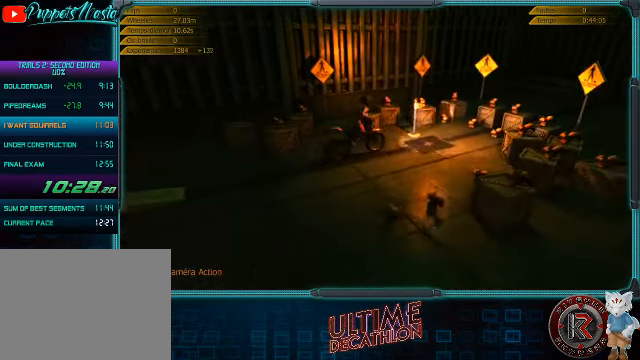
{"buttons": [], "left_stick": "center", "events": [[200, "left_stick", "center"], [300, "R2", "up"]]}
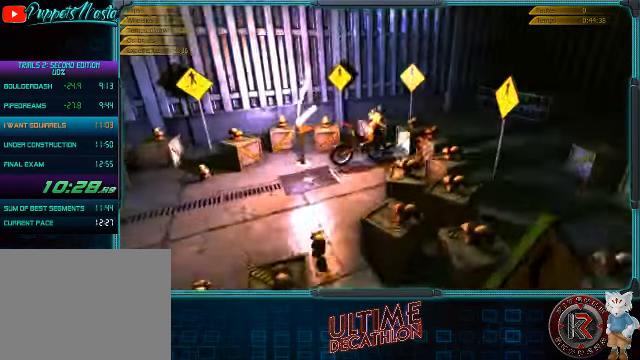
{"buttons": ["START"], "left_stick": "center", "events": [[67, "Y", "down"], [134, "Y", "up"], [234, "B", "down"], [300, "B", "up"], [400, "START", "down"]]}
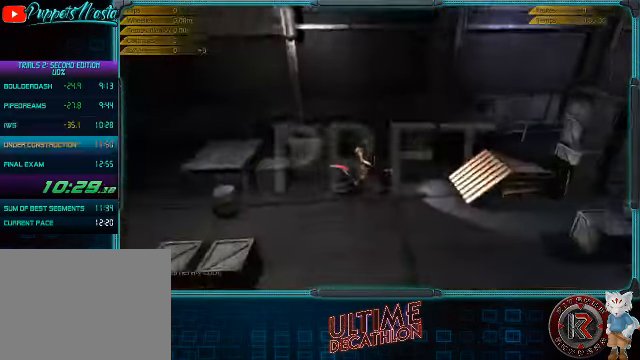
{"buttons": ["R2"], "left_stick": "center", "events": [[67, "R2", "down"], [67, "START", "up"]]}
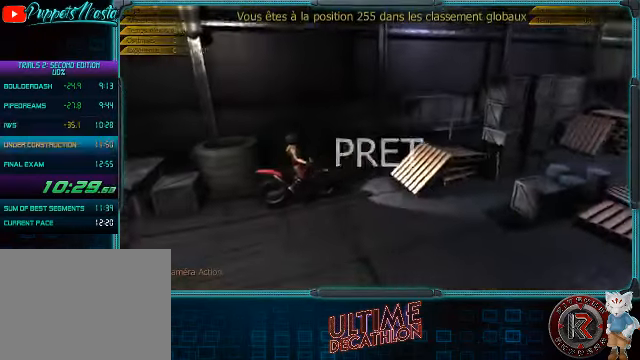
{"buttons": ["R2"], "left_stick": "center", "events": []}
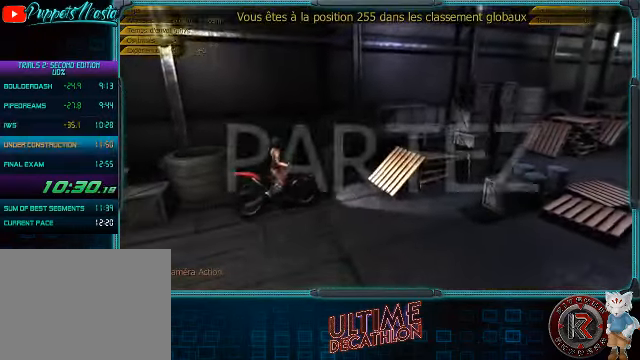
{"buttons": ["R2"], "left_stick": "center", "events": [[100, "left_stick", "left"], [200, "left_stick", "center"]]}
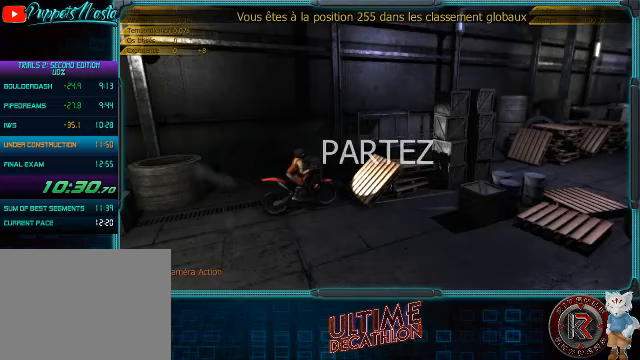
{"buttons": ["R2"], "left_stick": "left", "events": [[100, "left_stick", "left"]]}
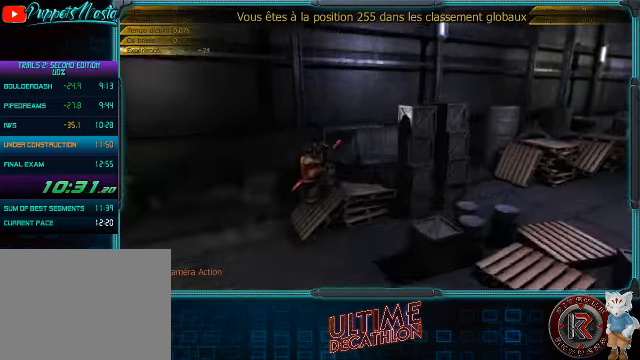
{"buttons": [], "left_stick": "left", "events": [[100, "R2", "up"], [200, "left_stick", "right"], [367, "left_stick", "left"]]}
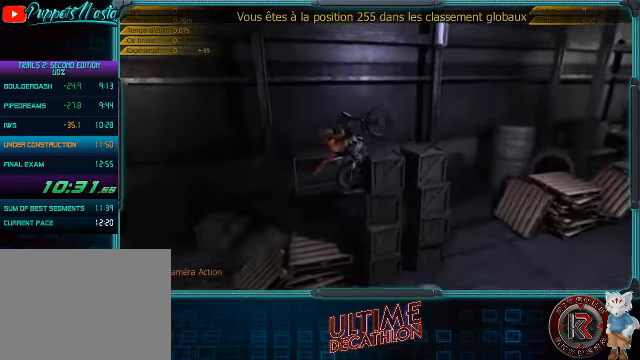
{"buttons": ["R2"], "left_stick": "left", "events": [[433, "R2", "down"]]}
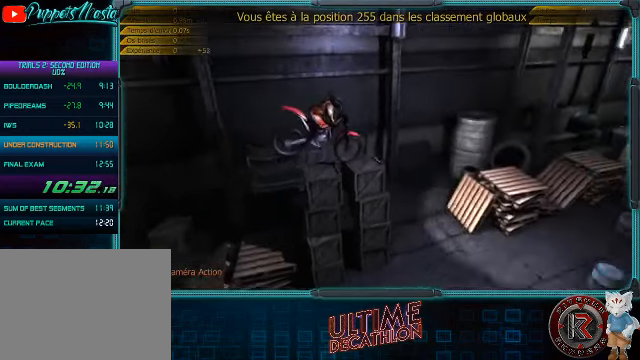
{"buttons": ["R2"], "left_stick": "left", "events": []}
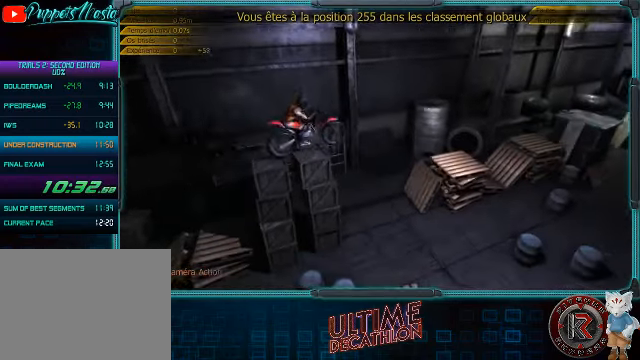
{"buttons": [], "left_stick": "left", "events": [[33, "left_stick", "up-right"], [300, "left_stick", "left"], [400, "R2", "up"]]}
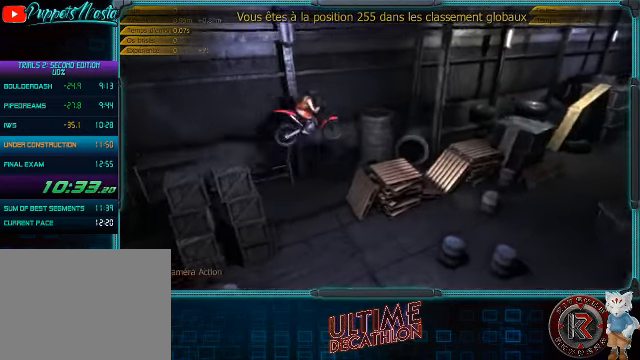
{"buttons": [], "left_stick": "left", "events": [[233, "left_stick", "center"], [367, "left_stick", "left"]]}
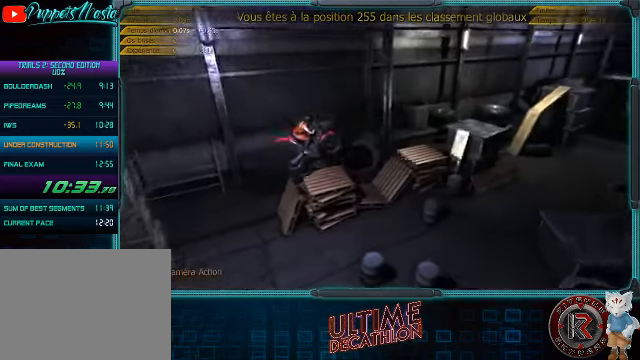
{"buttons": [], "left_stick": "left", "events": [[167, "R2", "down"], [233, "R2", "up"]]}
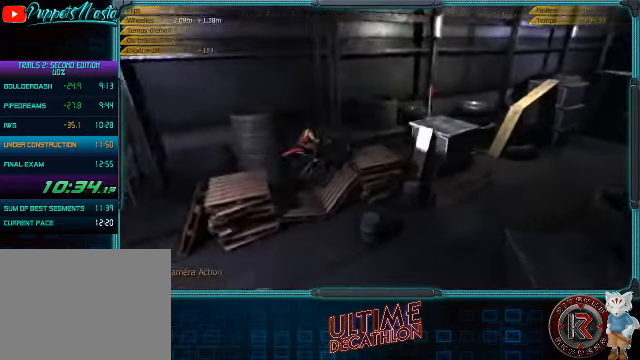
{"buttons": ["R2"], "left_stick": "center", "events": [[133, "L2", "down"], [300, "L2", "up"], [333, "left_stick", "center"], [467, "R2", "down"]]}
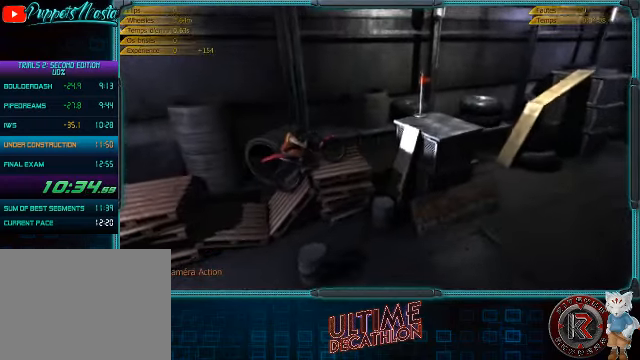
{"buttons": [], "left_stick": "center", "events": [[433, "R2", "up"]]}
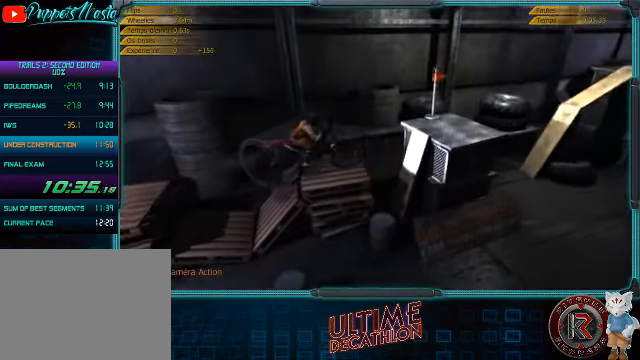
{"buttons": ["R2"], "left_stick": "left", "events": [[67, "left_stick", "left"], [100, "R2", "down"]]}
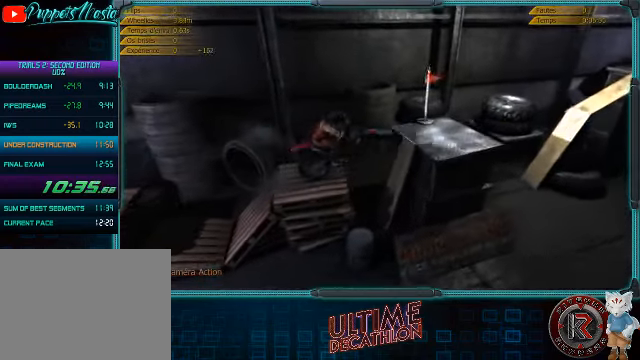
{"buttons": [], "left_stick": "left", "events": [[167, "left_stick", "up-right"], [200, "R2", "up"], [267, "left_stick", "left"], [433, "R2", "down"], [466, "R2", "up"]]}
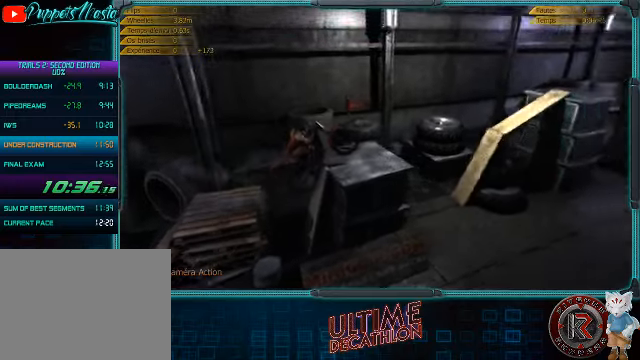
{"buttons": ["R2"], "left_stick": "left", "events": [[133, "left_stick", "center"], [200, "R2", "down"], [466, "left_stick", "left"]]}
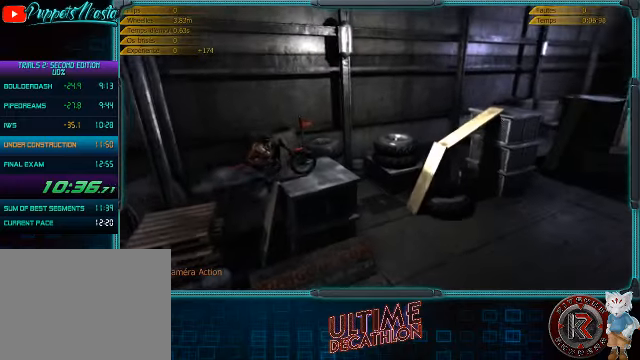
{"buttons": ["R2"], "left_stick": "left", "events": []}
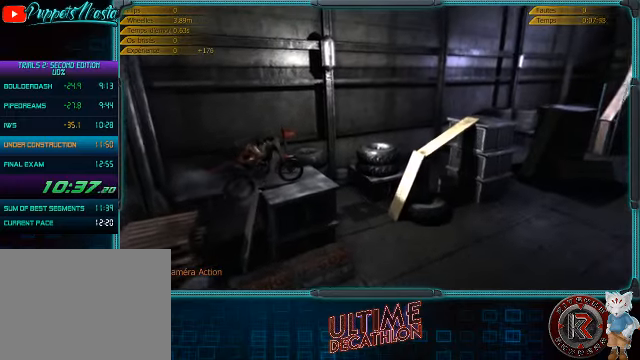
{"buttons": ["R2"], "left_stick": "center", "events": [[66, "R2", "up"], [100, "left_stick", "center"], [333, "R2", "down"]]}
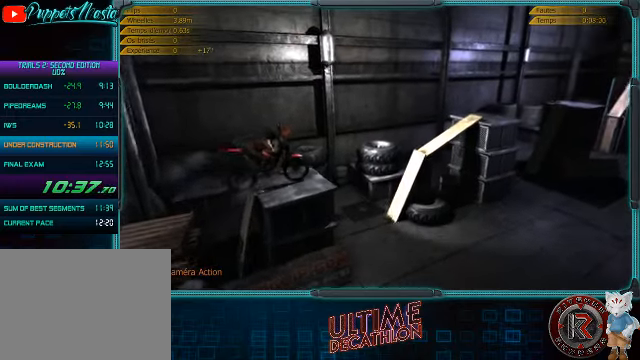
{"buttons": ["R2"], "left_stick": "right", "events": [[133, "left_stick", "left"], [366, "left_stick", "right"]]}
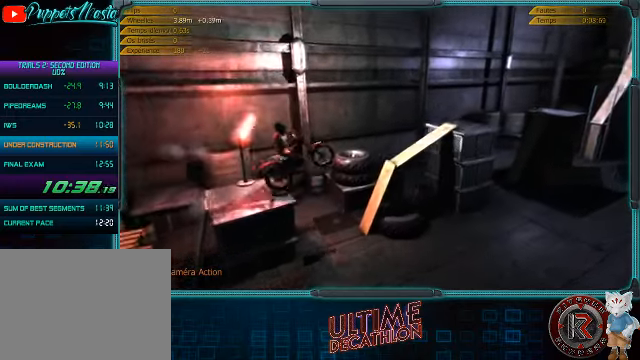
{"buttons": [], "left_stick": "left", "events": [[33, "R2", "up"], [166, "left_stick", "center"], [266, "left_stick", "left"]]}
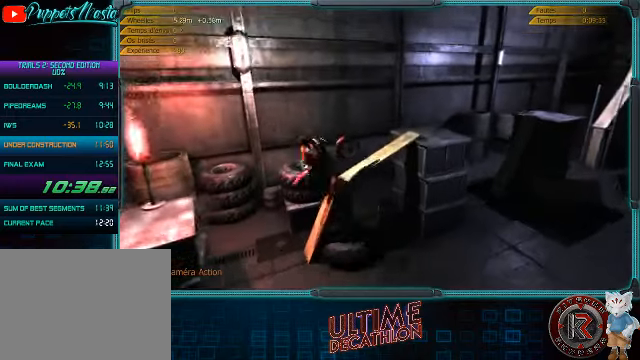
{"buttons": [], "left_stick": "left", "events": []}
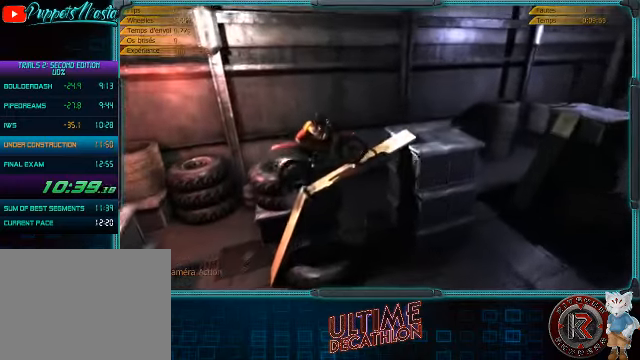
{"buttons": ["R2"], "left_stick": "center", "events": [[33, "left_stick", "center"], [166, "R2", "down"]]}
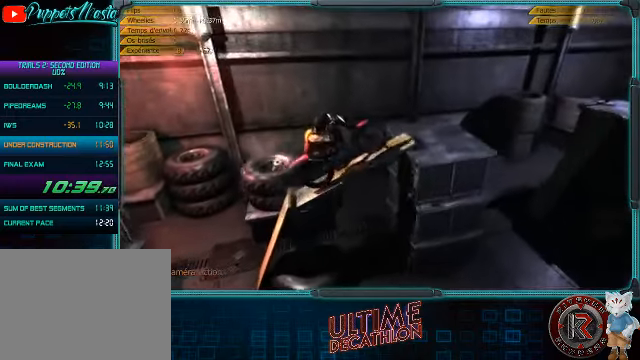
{"buttons": ["R2"], "left_stick": "right", "events": [[266, "left_stick", "right"]]}
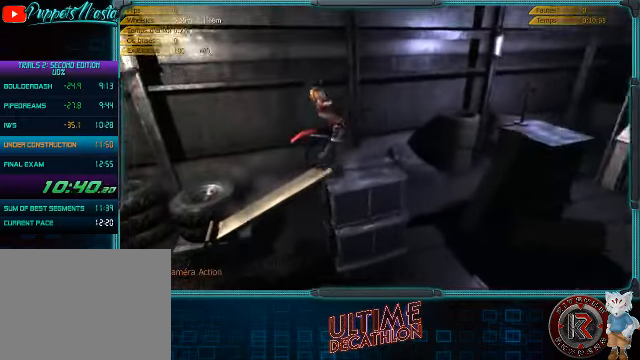
{"buttons": [], "left_stick": "left", "events": [[66, "R2", "up"], [233, "left_stick", "center"], [300, "left_stick", "left"]]}